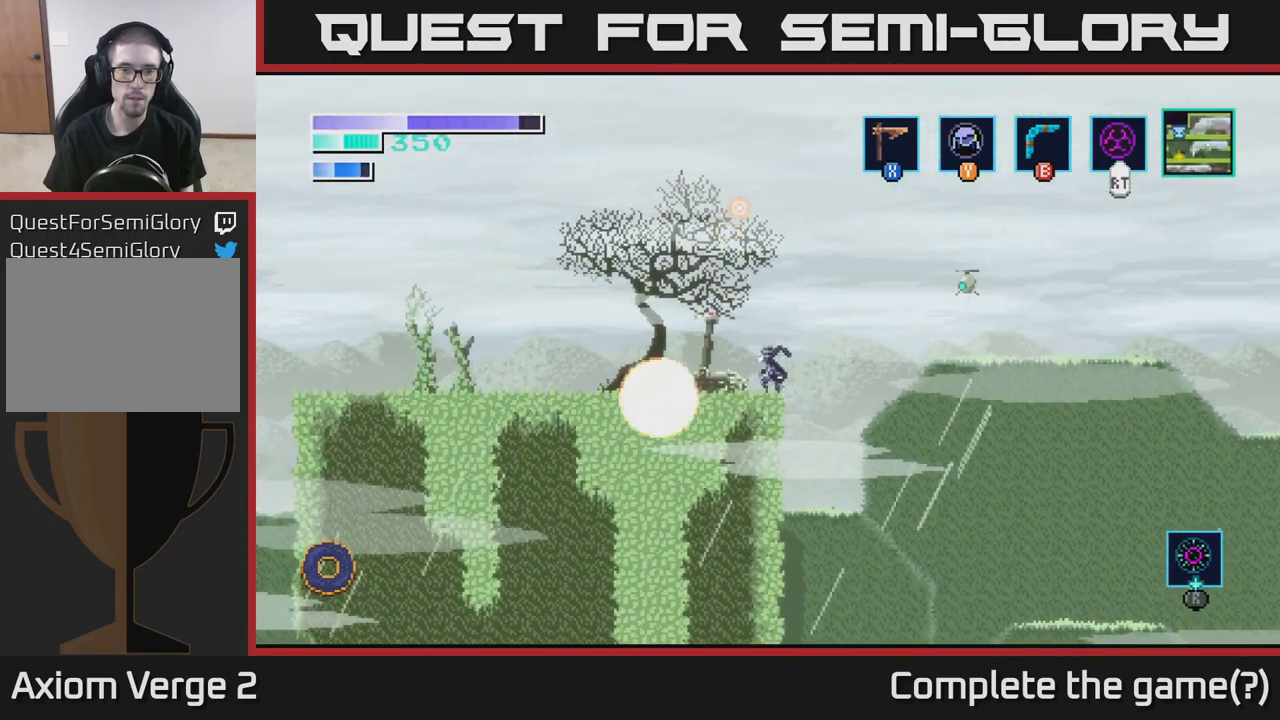
Gameplay with a controller (Xbox layout); each line is a JSON object with the inputs held at the frame after it. "events" lists button and stick changes between this image and that frame as [ms after this image, input, new state], when the widget could be followed in between.
{"buttons": [], "left_stick": "left", "right_stick": "center", "events": [[133, "X", "down"], [250, "X", "up"]]}
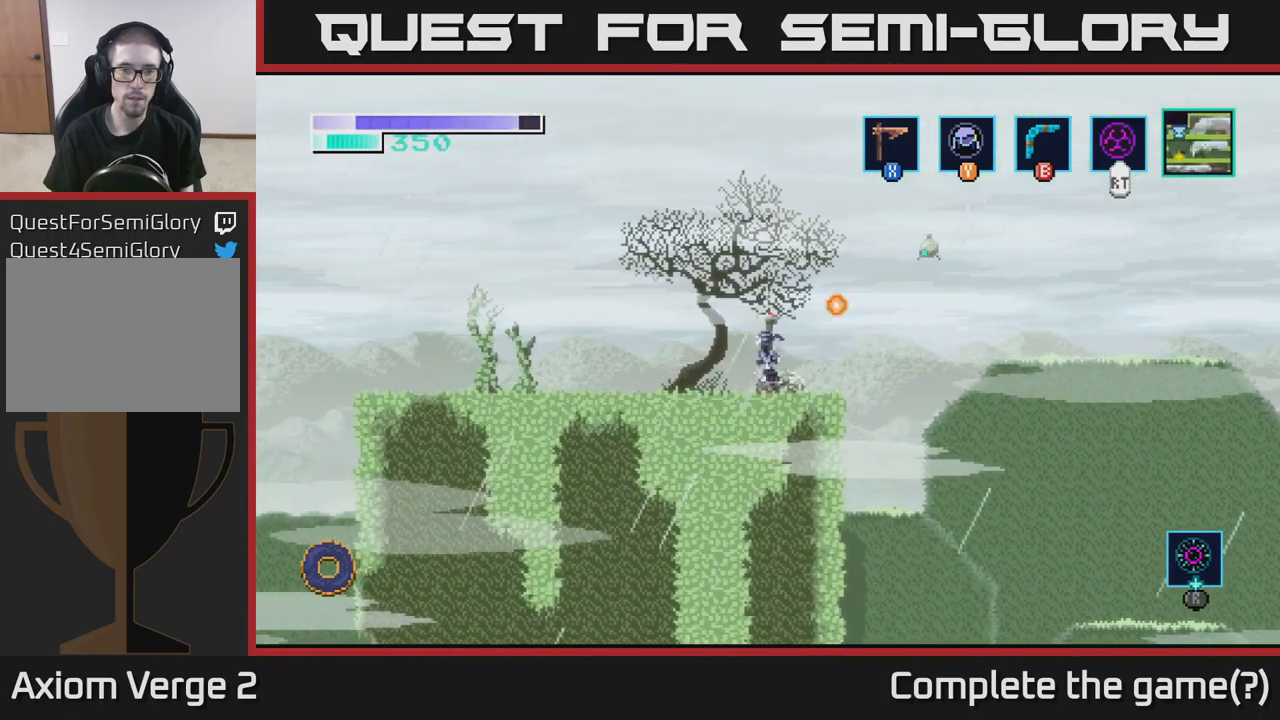
{"buttons": [], "left_stick": "center", "right_stick": "center", "events": [[266, "left_stick", "right"], [316, "X", "down"], [449, "left_stick", "center"], [466, "X", "up"]]}
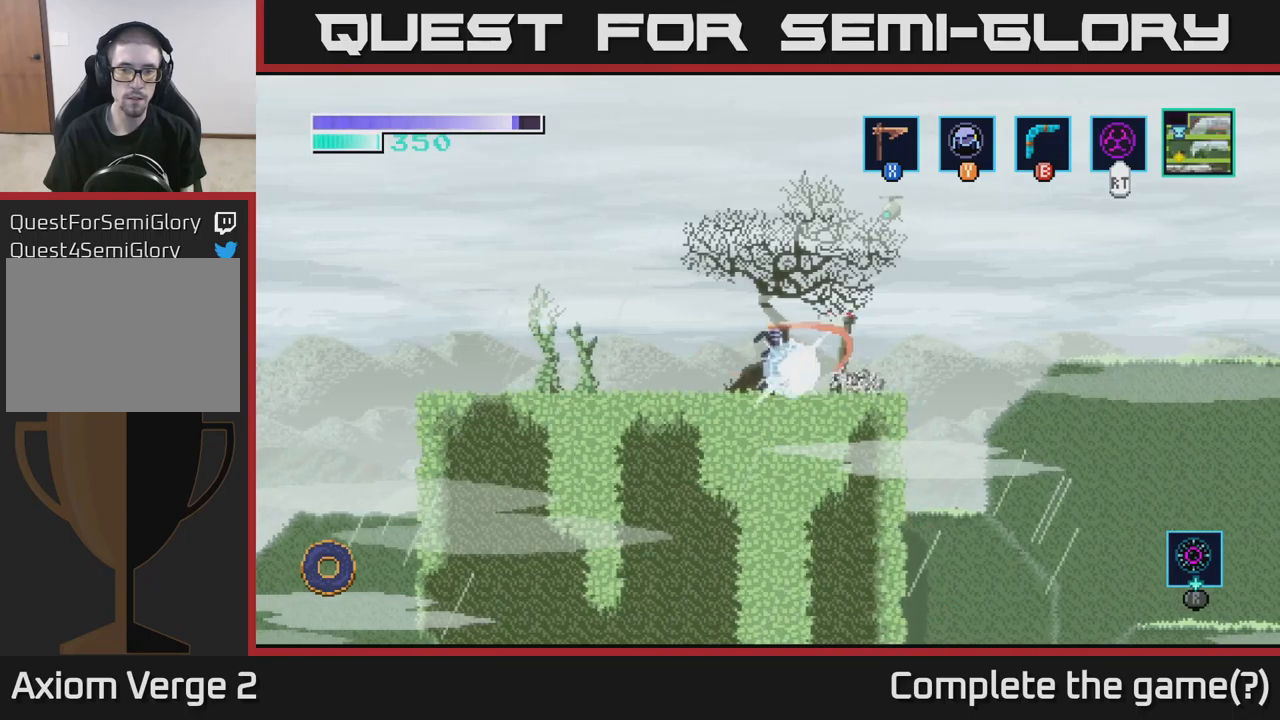
{"buttons": [], "left_stick": "right", "right_stick": "center", "events": [[134, "X", "down"], [250, "left_stick", "right"], [284, "X", "up"]]}
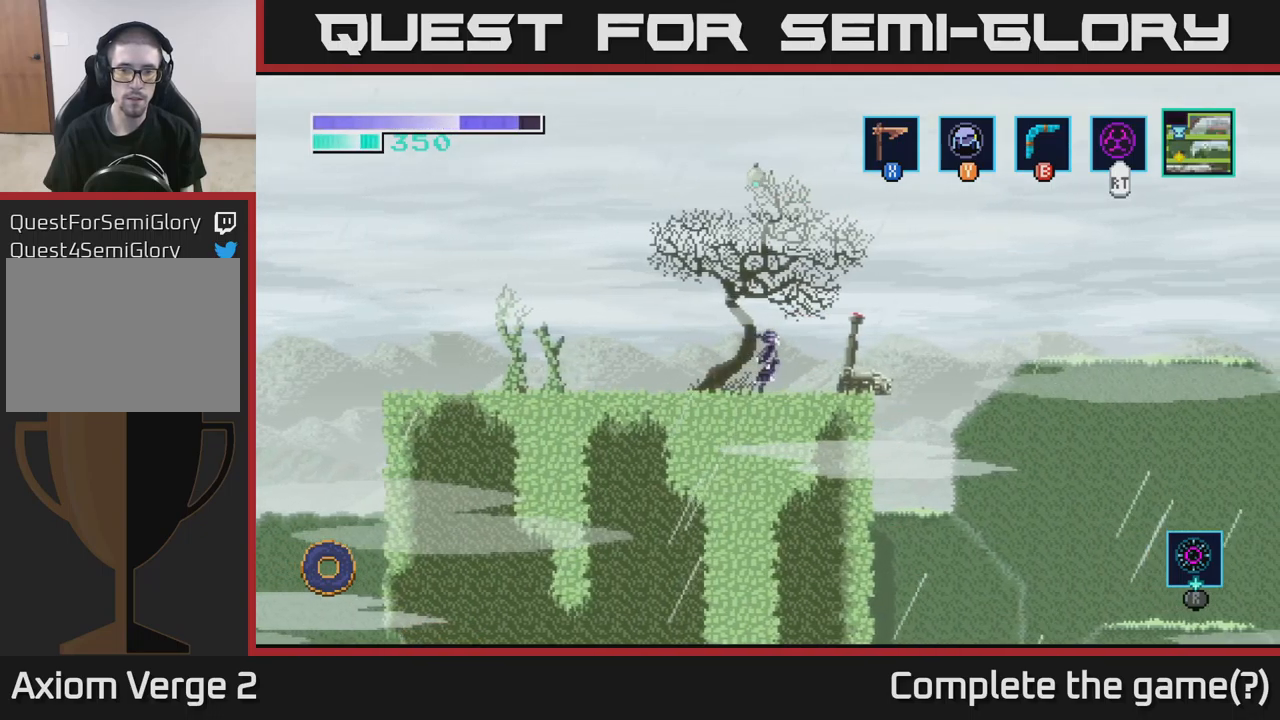
{"buttons": [], "left_stick": "center", "right_stick": "center", "events": [[34, "X", "down"], [150, "X", "up"], [350, "X", "down"], [484, "X", "up"], [500, "left_stick", "center"]]}
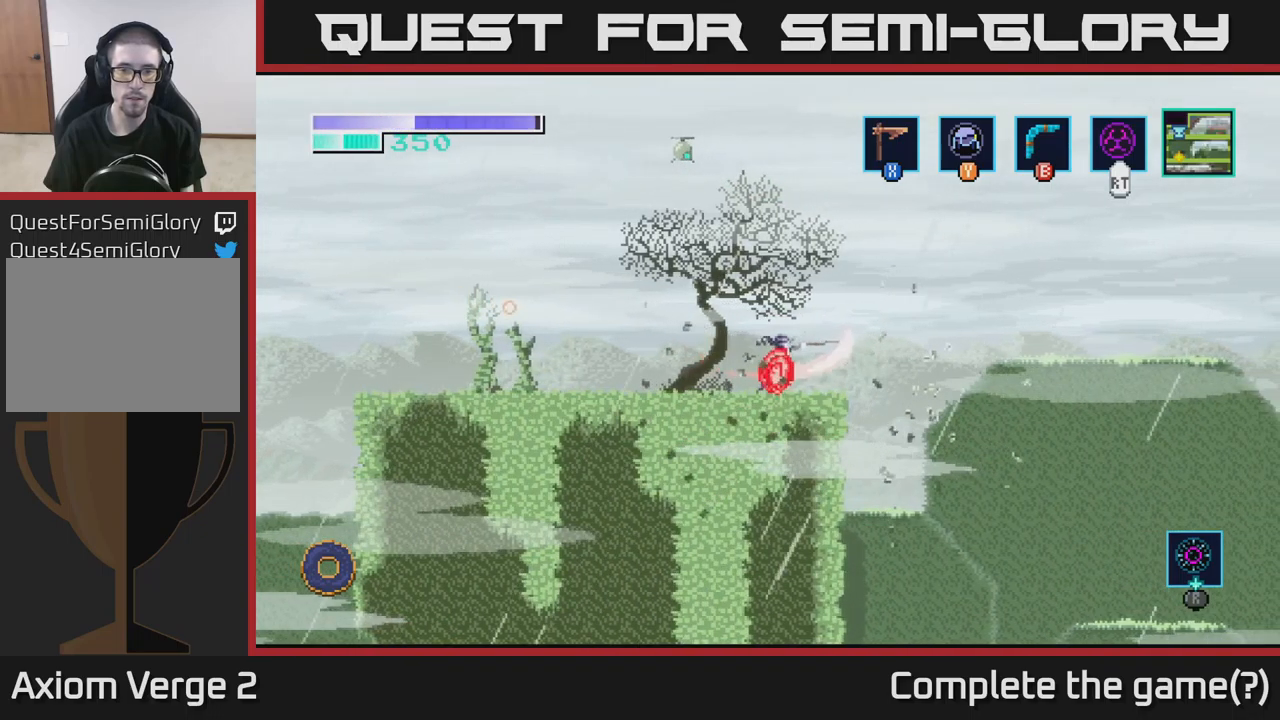
{"buttons": ["A"], "left_stick": "left", "right_stick": "center", "events": [[150, "A", "down"], [384, "left_stick", "left"]]}
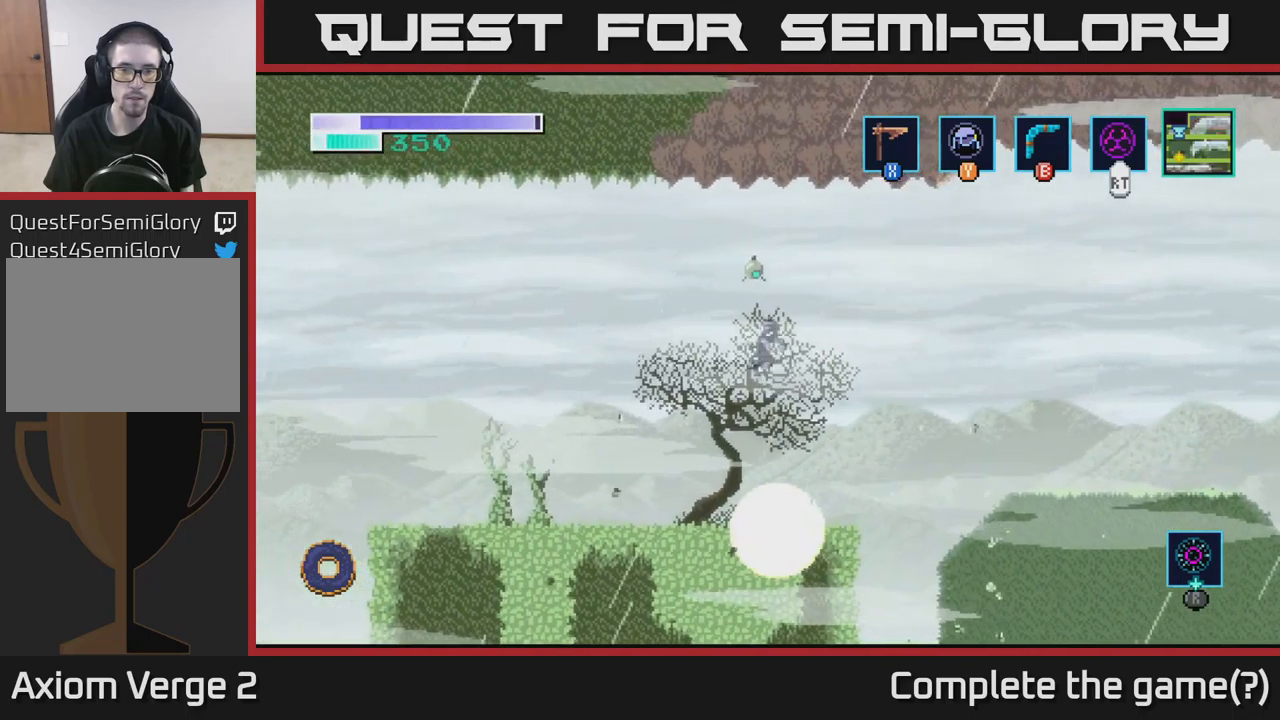
{"buttons": [], "left_stick": "left", "right_stick": "center", "events": [[100, "A", "up"]]}
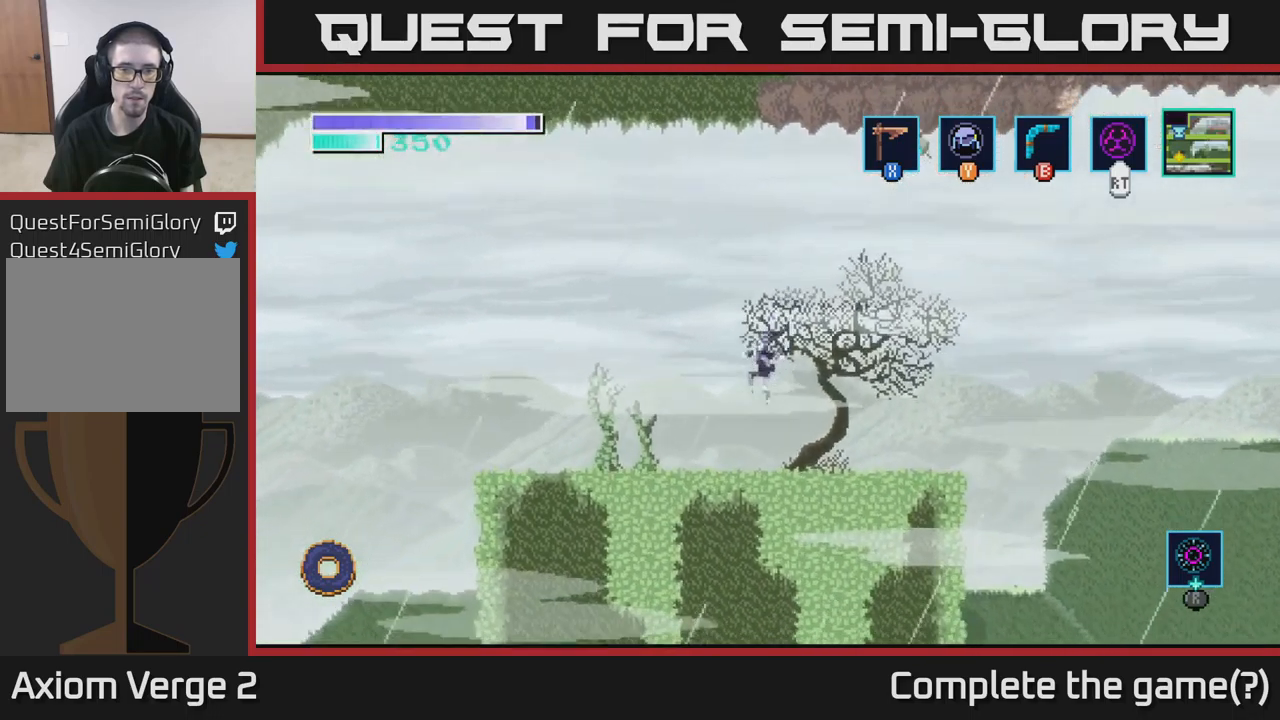
{"buttons": [], "left_stick": "left", "right_stick": "center", "events": []}
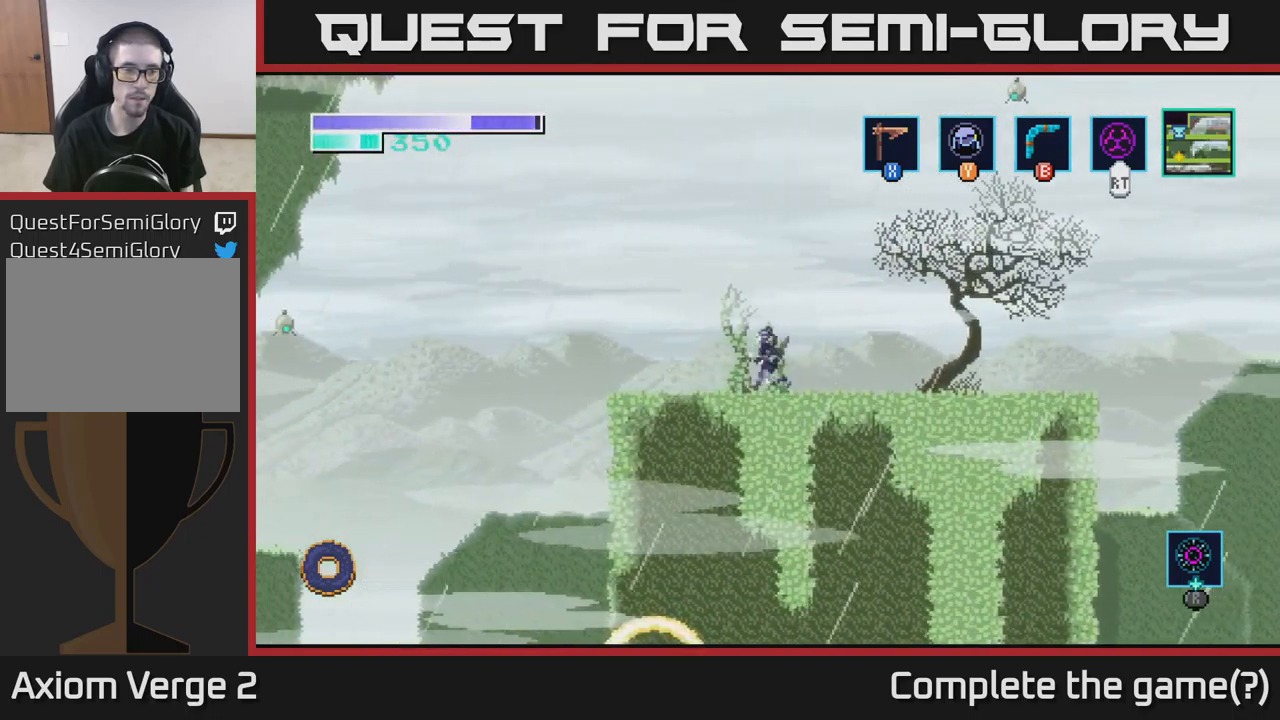
{"buttons": [], "left_stick": "left", "right_stick": "center", "events": []}
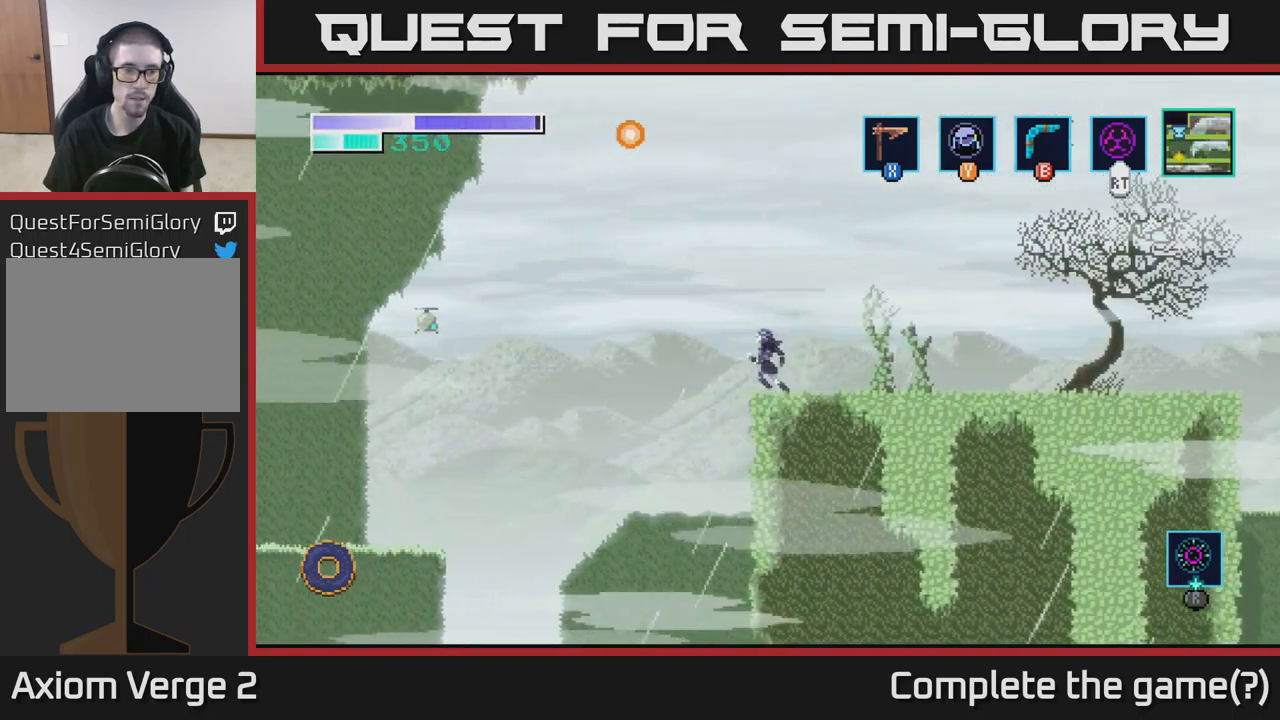
{"buttons": ["A"], "left_stick": "left", "right_stick": "center", "events": [[34, "A", "down"]]}
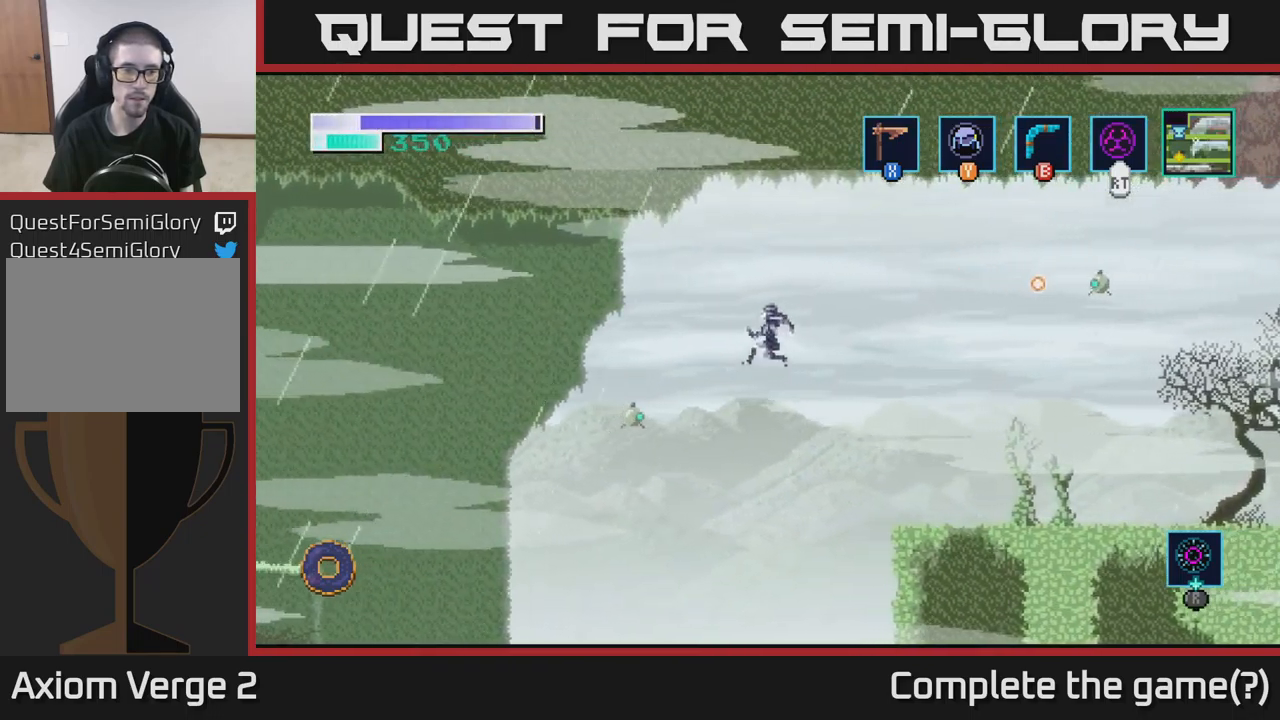
{"buttons": ["A"], "left_stick": "left", "right_stick": "center", "events": []}
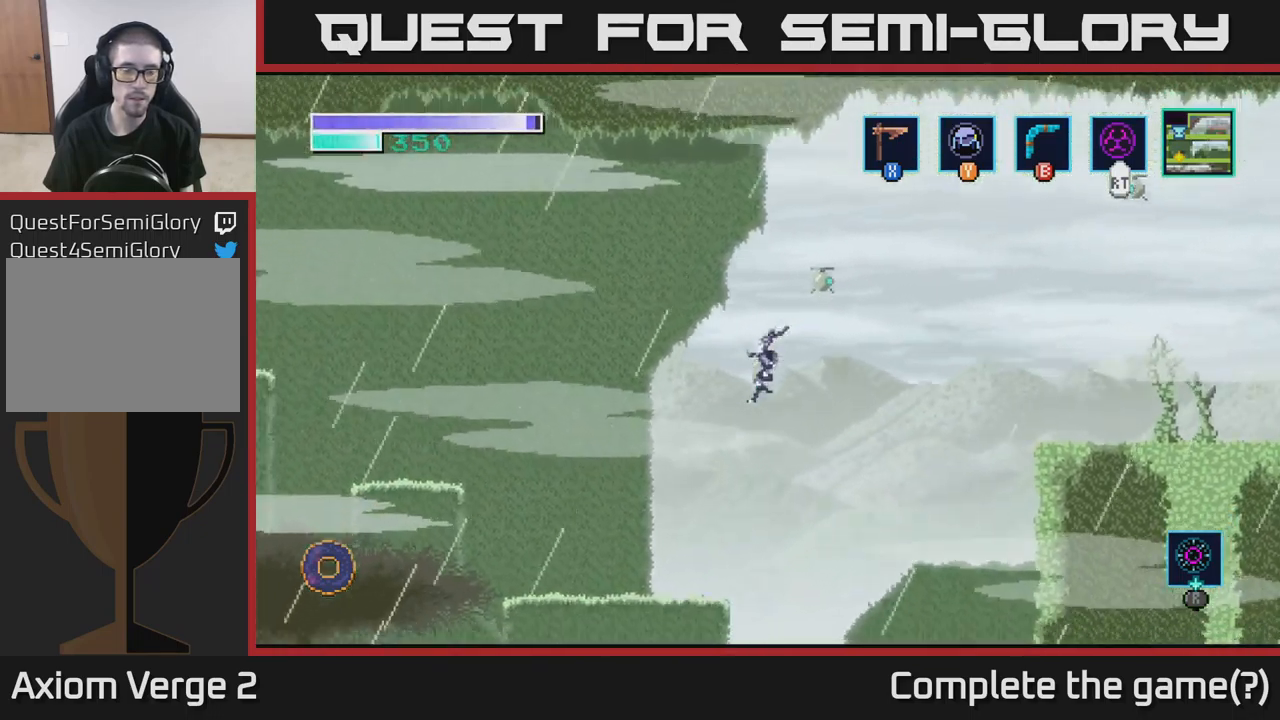
{"buttons": [], "left_stick": "left", "right_stick": "center", "events": [[200, "A", "up"]]}
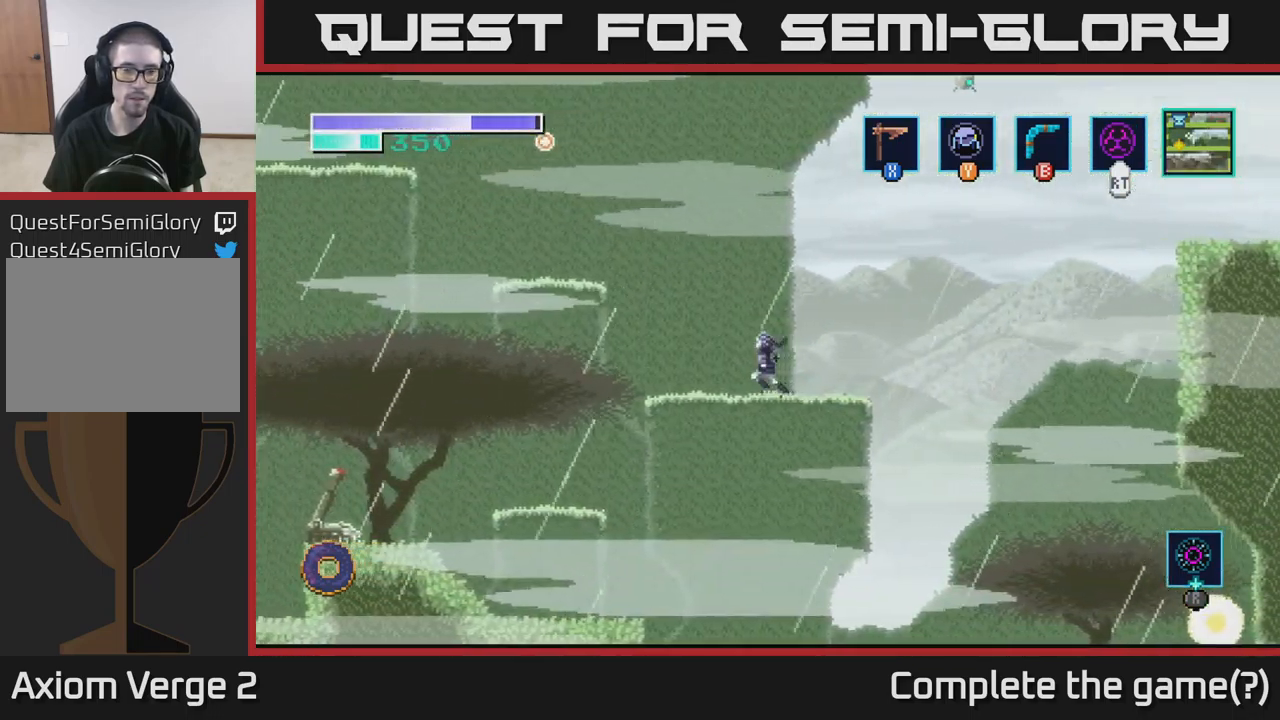
{"buttons": ["A"], "left_stick": "left", "right_stick": "center", "events": [[217, "A", "down"]]}
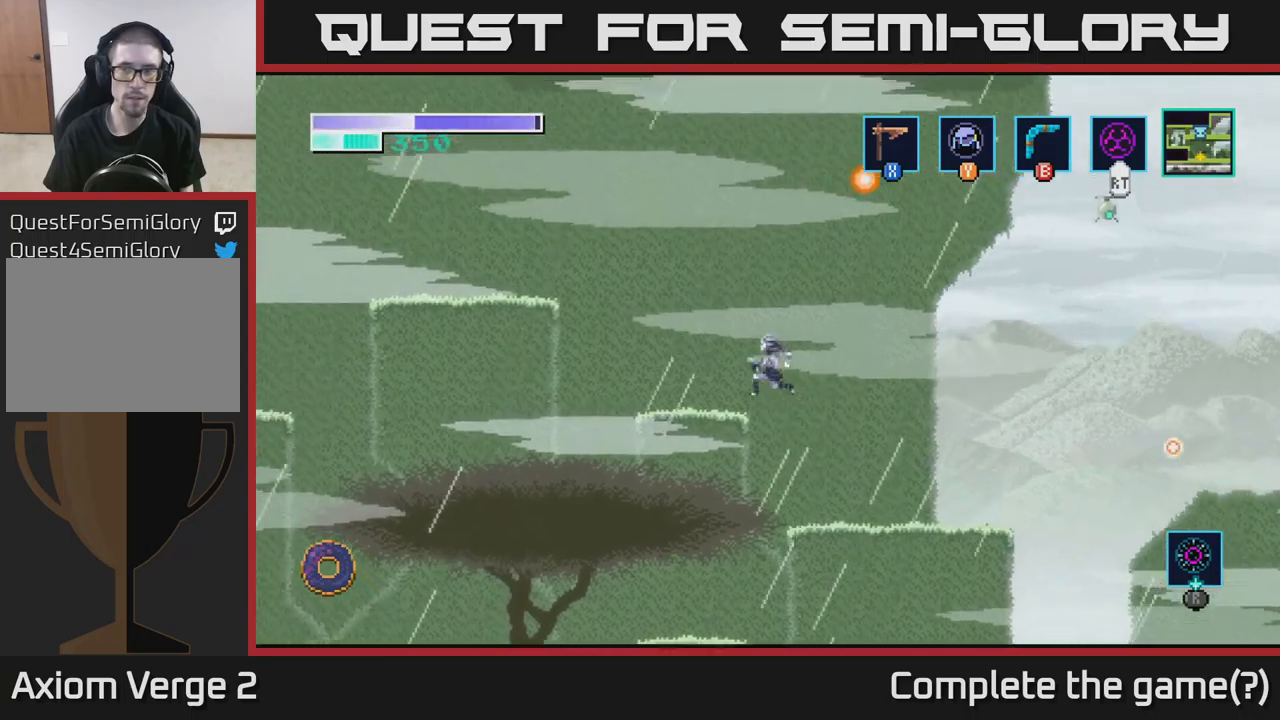
{"buttons": ["A"], "left_stick": "left", "right_stick": "center", "events": [[100, "A", "up"], [216, "left_stick", "center"], [350, "left_stick", "left"], [433, "A", "down"]]}
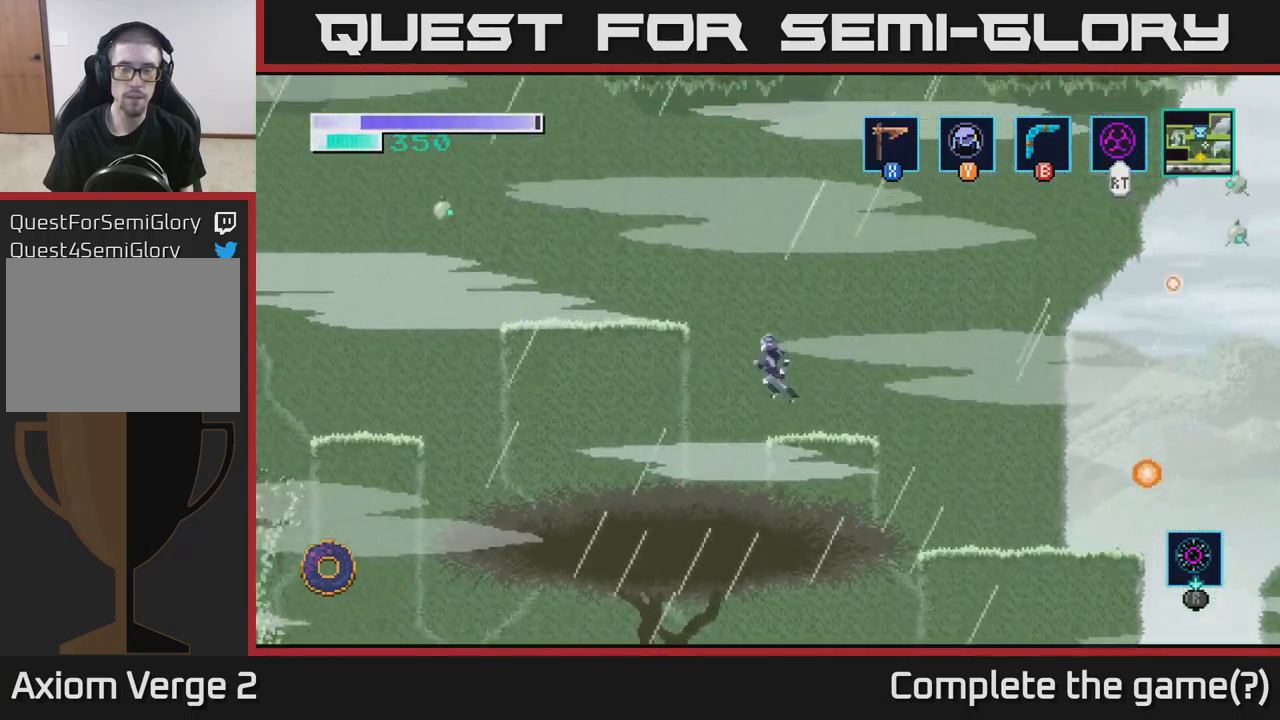
{"buttons": [], "left_stick": "left", "right_stick": "center", "events": [[433, "A", "up"]]}
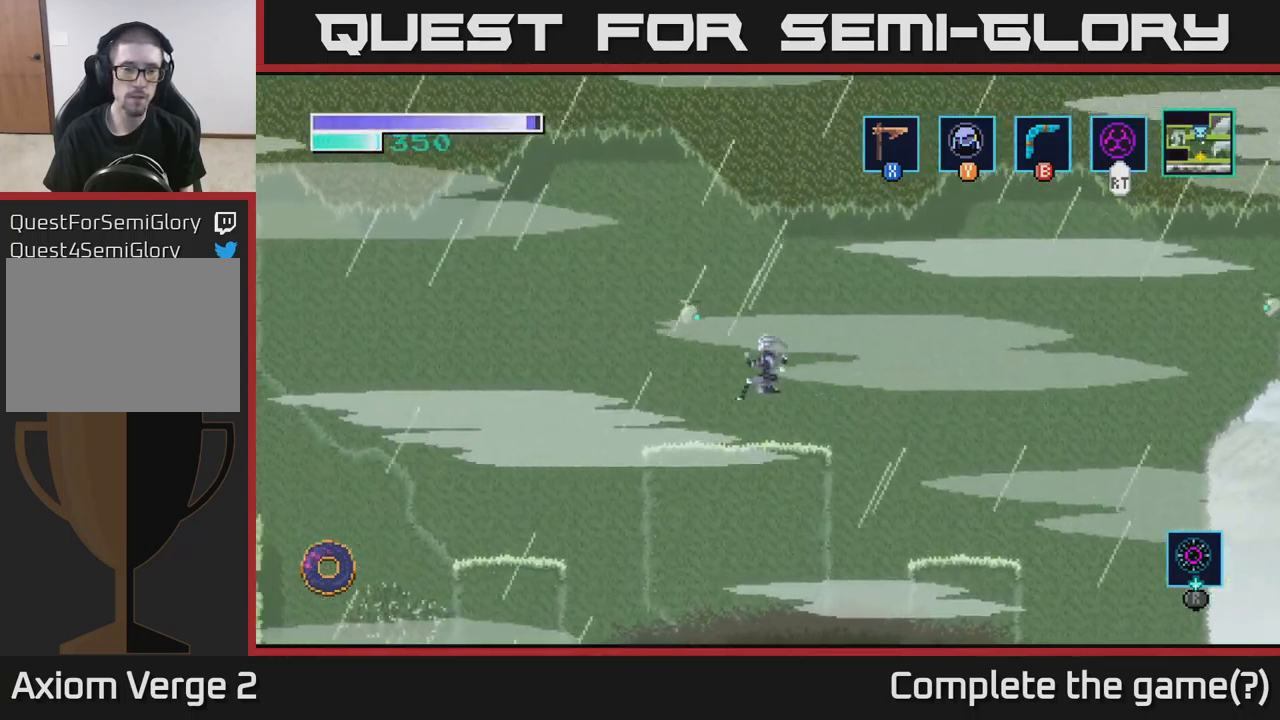
{"buttons": [], "left_stick": "left", "right_stick": "center", "events": []}
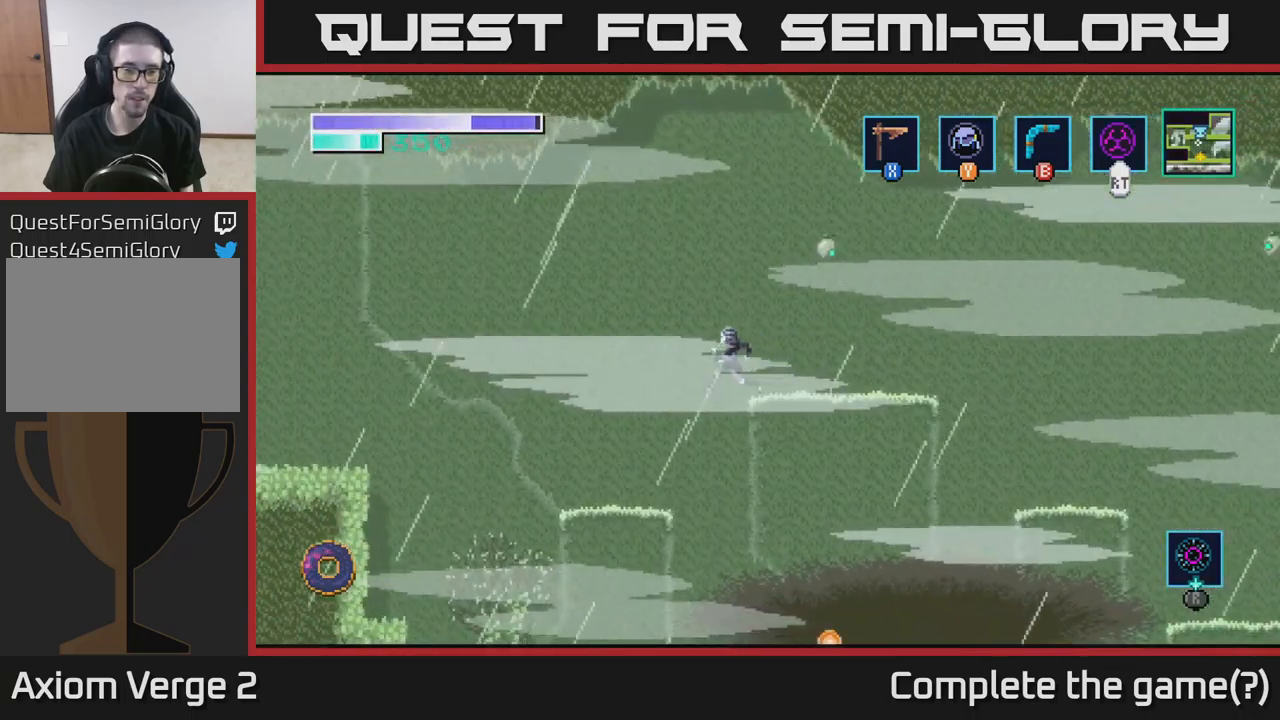
{"buttons": [], "left_stick": "left", "right_stick": "center", "events": []}
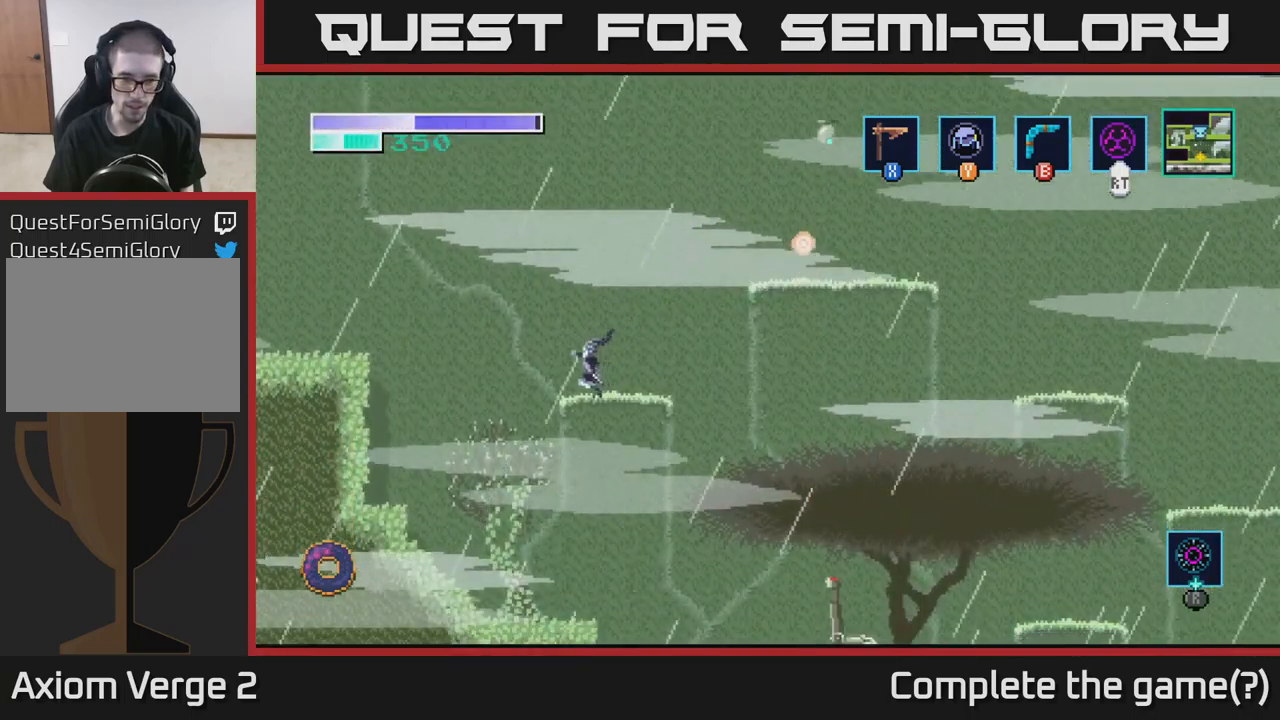
{"buttons": [], "left_stick": "right", "right_stick": "center", "events": [[400, "left_stick", "right"]]}
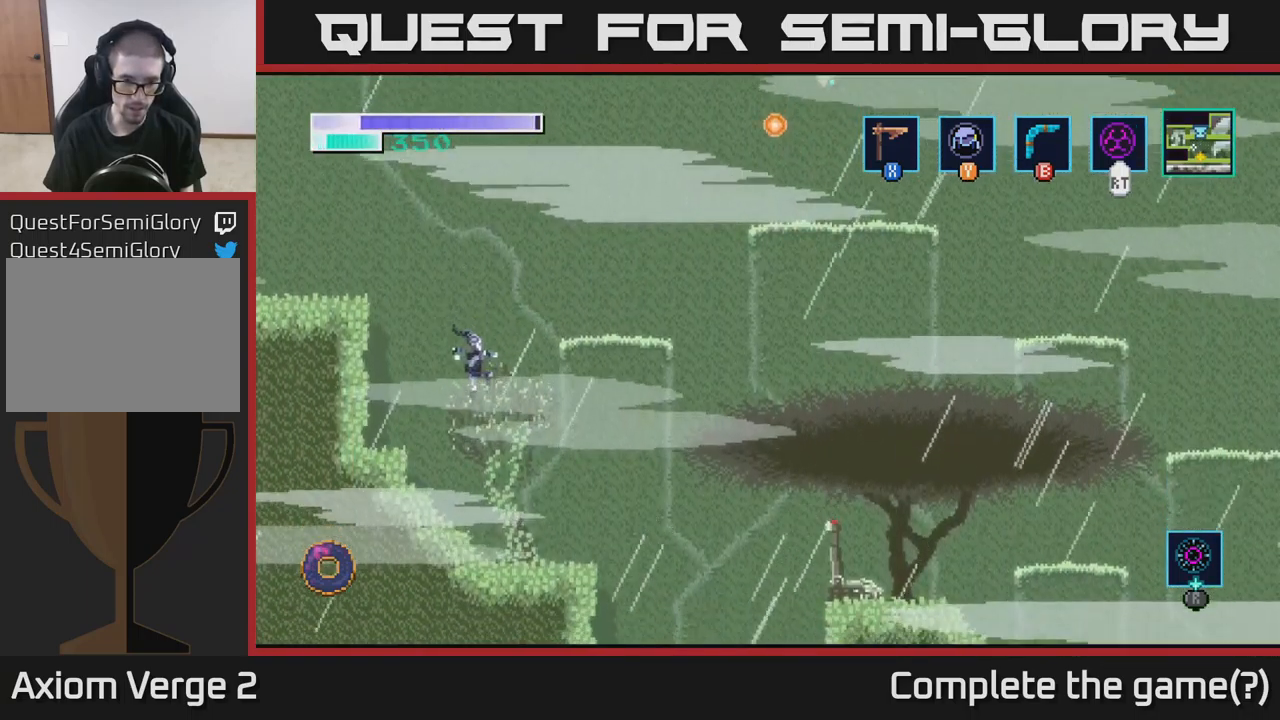
{"buttons": [], "left_stick": "right", "right_stick": "center", "events": []}
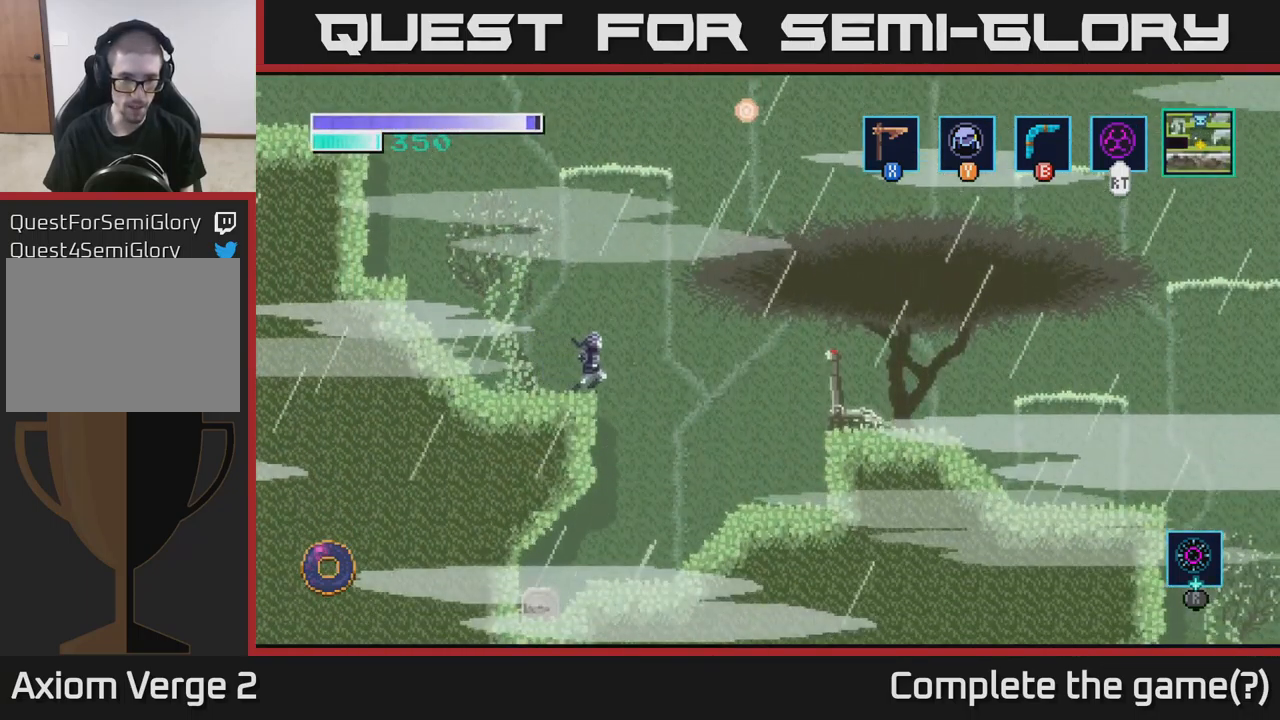
{"buttons": [], "left_stick": "left", "right_stick": "center", "events": [[366, "left_stick", "left"]]}
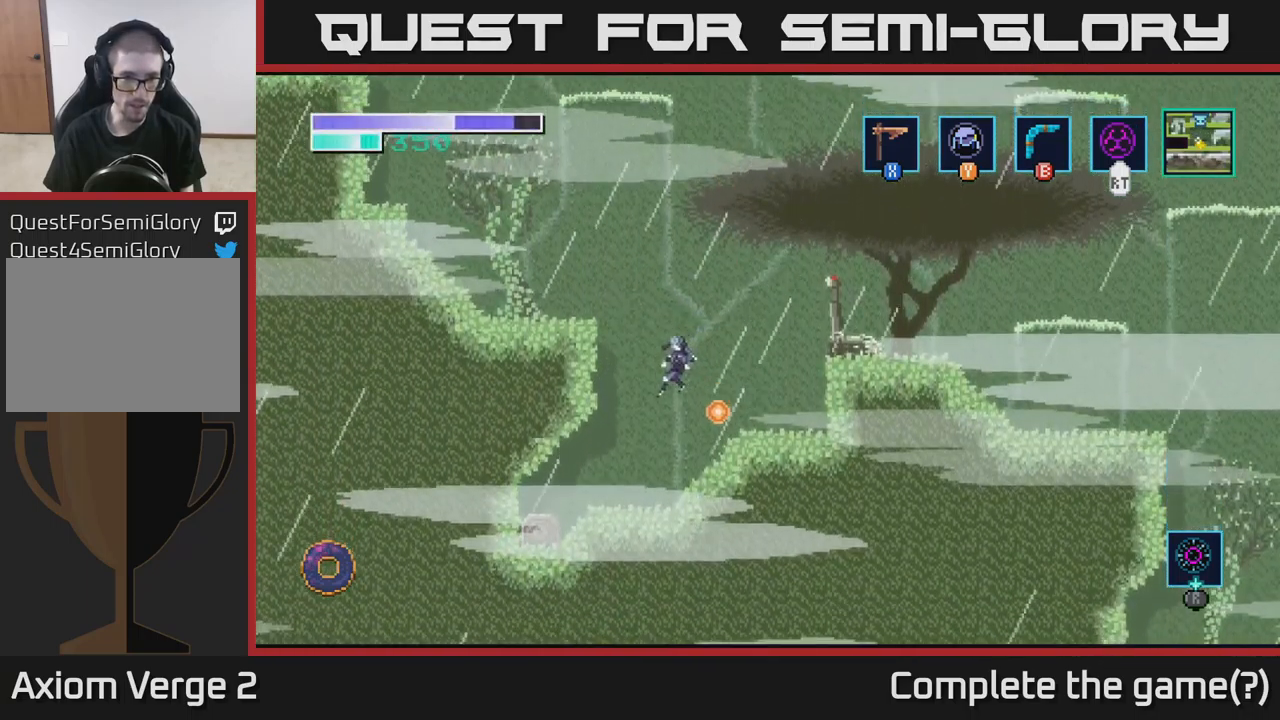
{"buttons": [], "left_stick": "left", "right_stick": "center", "events": []}
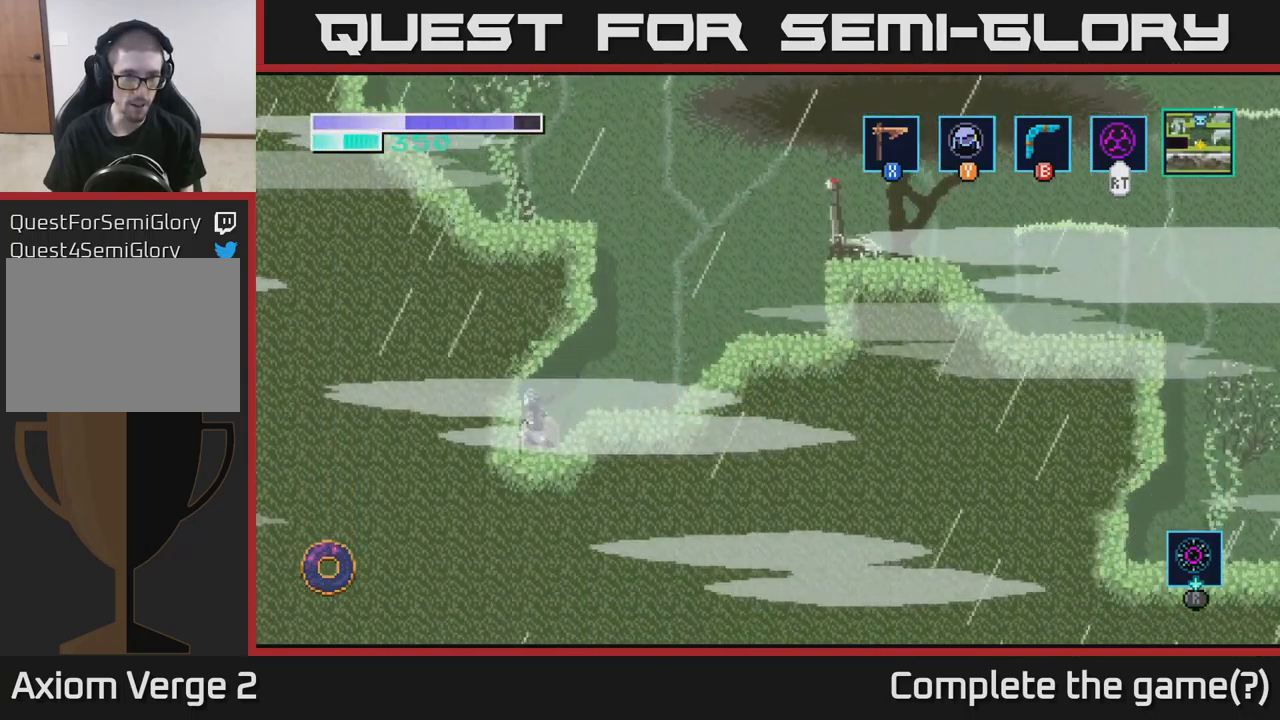
{"buttons": [], "left_stick": "down", "right_stick": "center", "events": [[50, "X", "down"], [183, "X", "up"], [283, "left_stick", "down"], [316, "X", "down"], [483, "X", "up"]]}
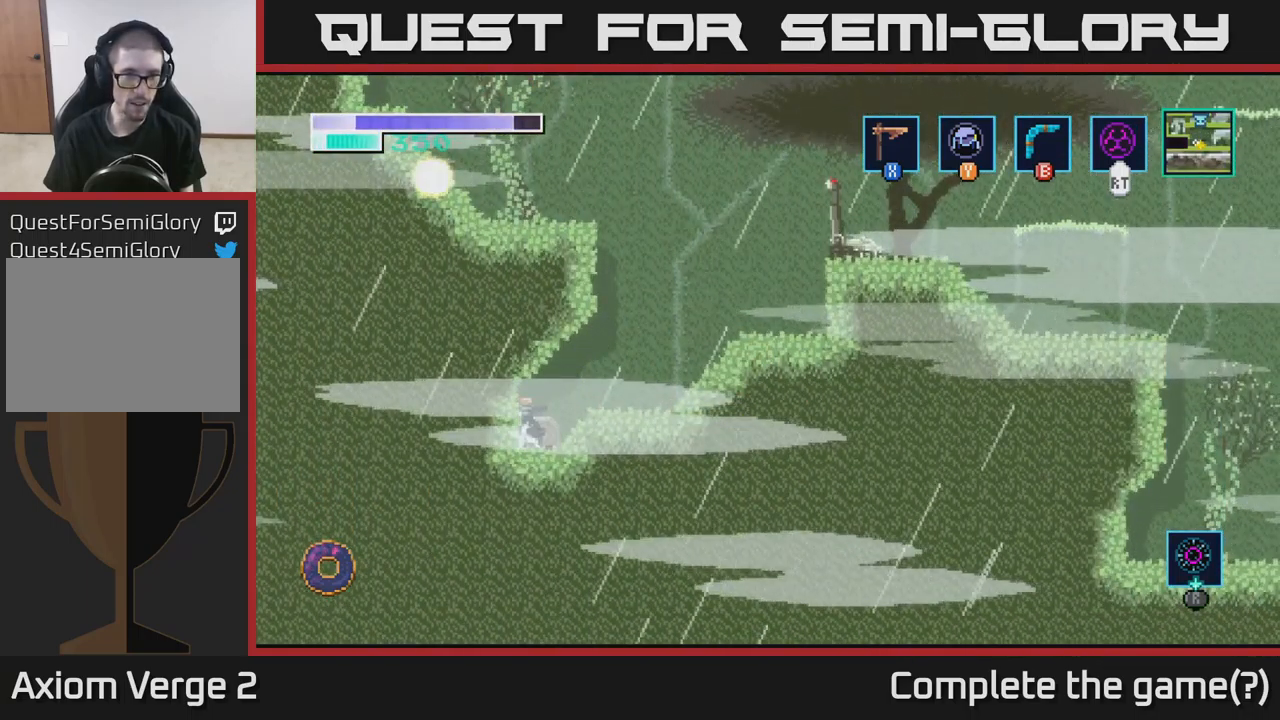
{"buttons": ["A", "X"], "left_stick": "up-left", "right_stick": "center", "events": [[100, "X", "down"], [250, "X", "up"], [283, "left_stick", "left"], [417, "left_stick", "up-left"], [433, "A", "down"], [500, "X", "down"]]}
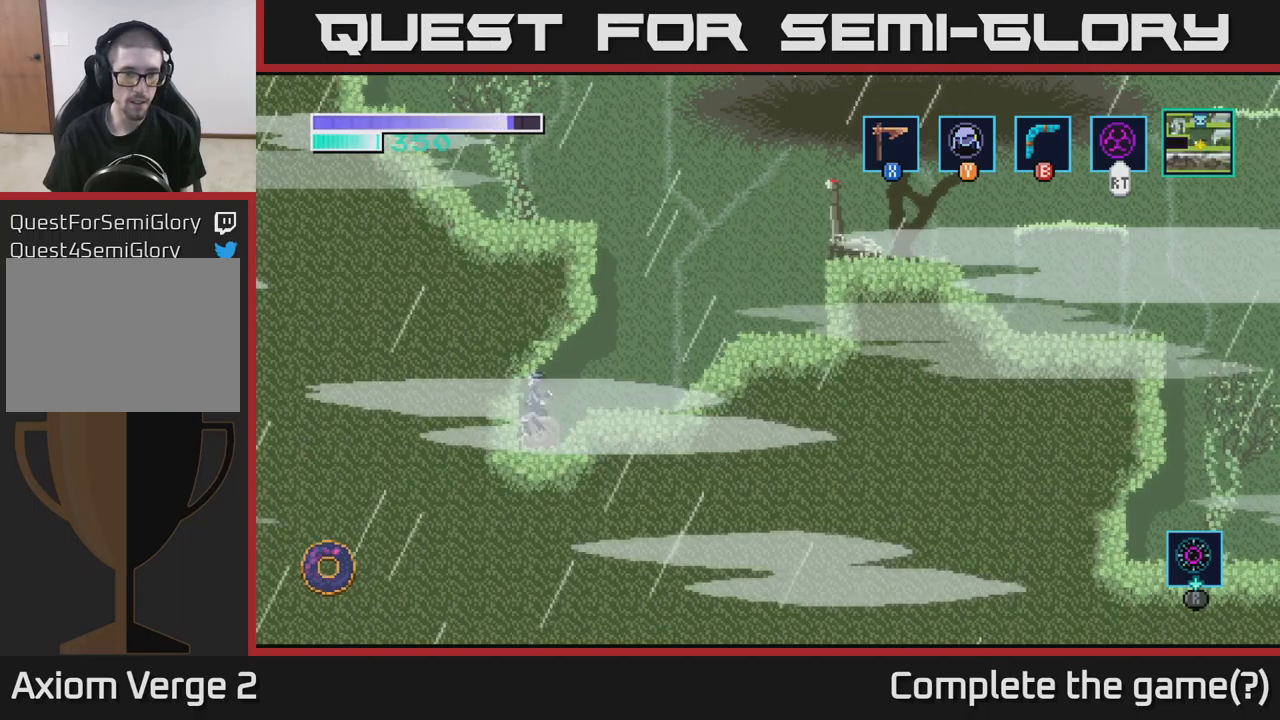
{"buttons": [], "left_stick": "right", "right_stick": "center", "events": [[133, "X", "up"], [167, "left_stick", "center"], [233, "left_stick", "right"], [267, "A", "up"]]}
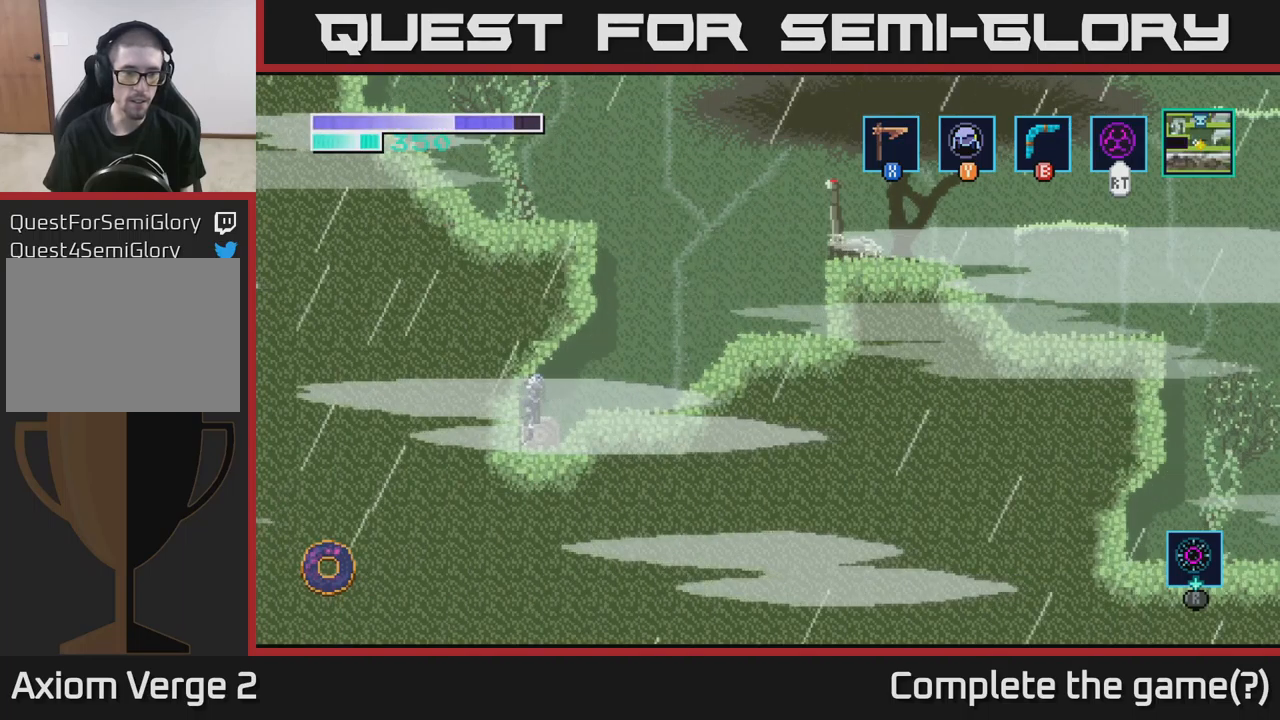
{"buttons": [], "left_stick": "right", "right_stick": "center", "events": [[133, "A", "down"], [267, "A", "up"]]}
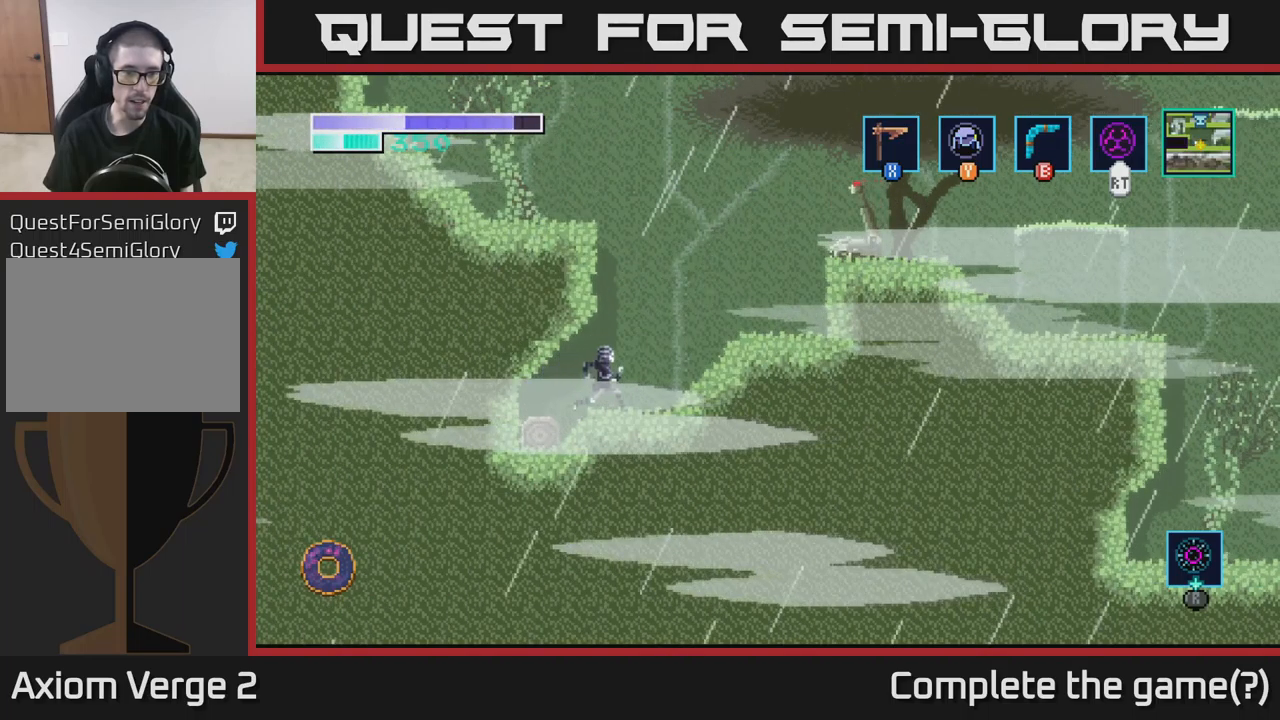
{"buttons": ["A"], "left_stick": "right", "right_stick": "center", "events": [[183, "A", "down"]]}
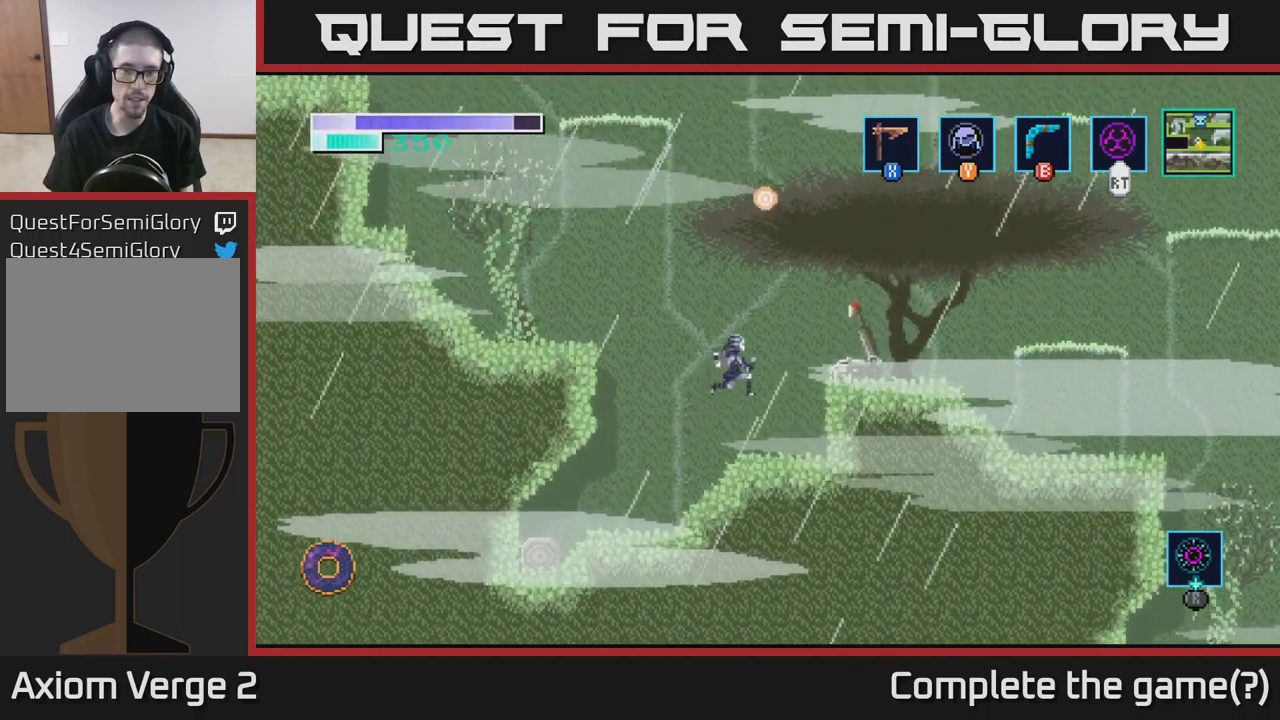
{"buttons": [], "left_stick": "center", "right_stick": "center", "events": [[67, "X", "down"], [183, "X", "up"], [317, "X", "down"], [333, "left_stick", "center"], [383, "A", "up"], [483, "X", "up"]]}
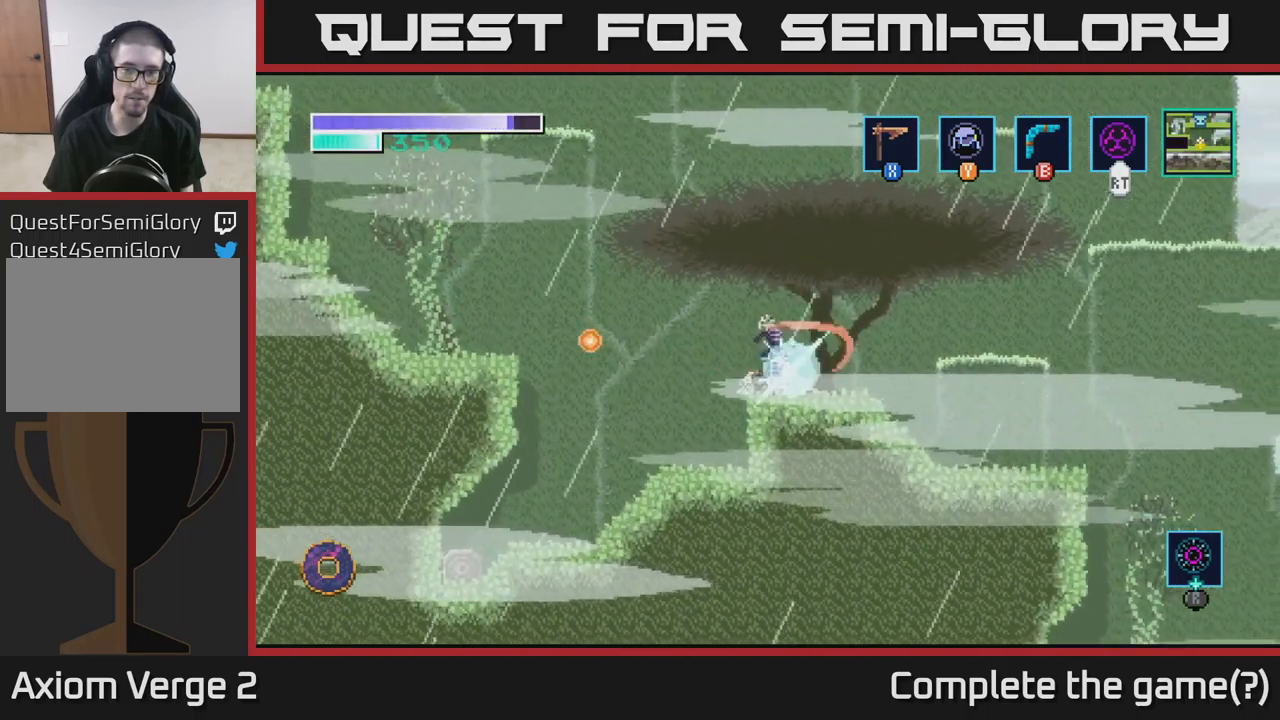
{"buttons": [], "left_stick": "down", "right_stick": "center", "events": [[133, "left_stick", "down"], [200, "X", "down"], [367, "X", "up"]]}
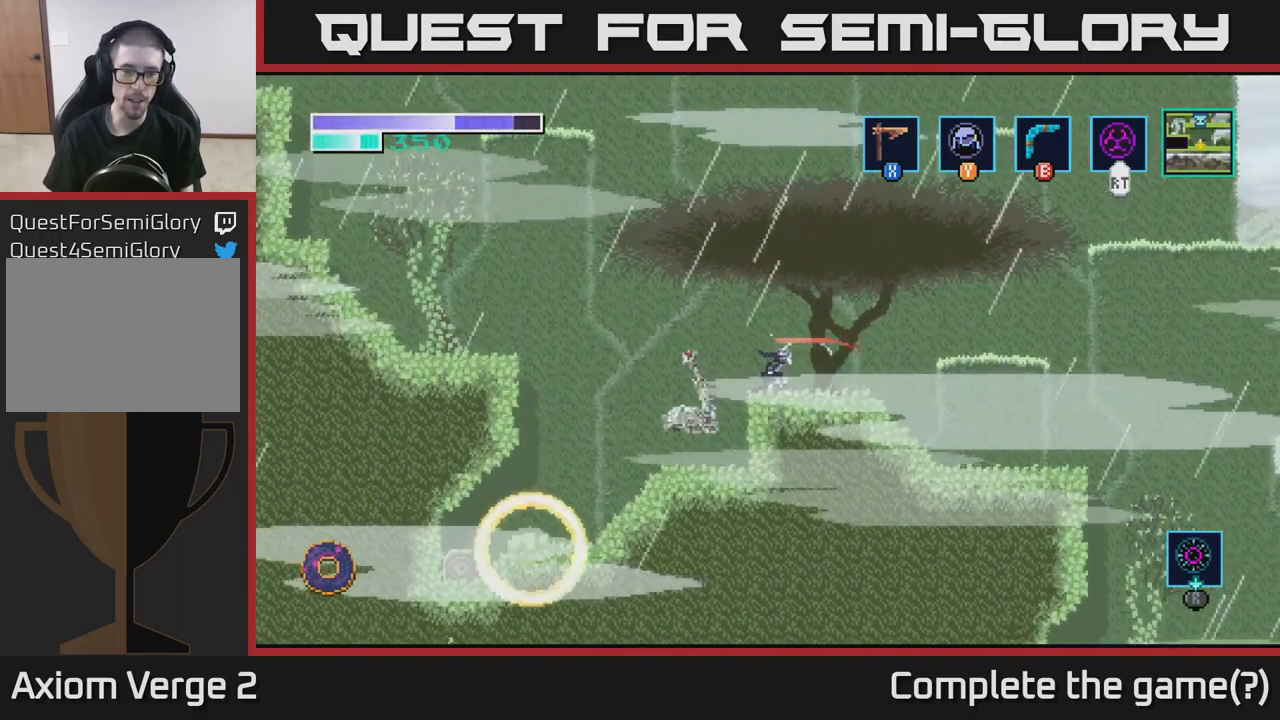
{"buttons": [], "left_stick": "down", "right_stick": "center", "events": [[167, "left_stick", "down-left"], [467, "left_stick", "down"]]}
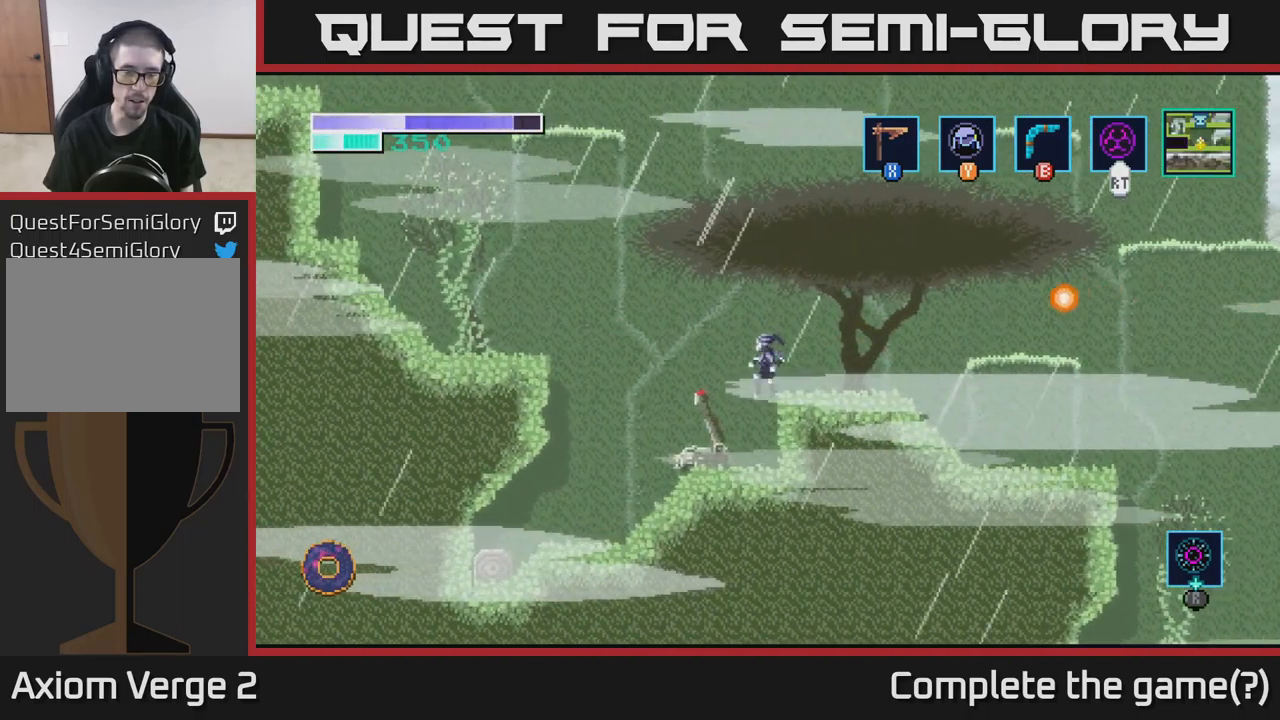
{"buttons": ["X"], "left_stick": "down", "right_stick": "center", "events": [[150, "left_stick", "down-left"], [433, "left_stick", "down"], [450, "X", "down"]]}
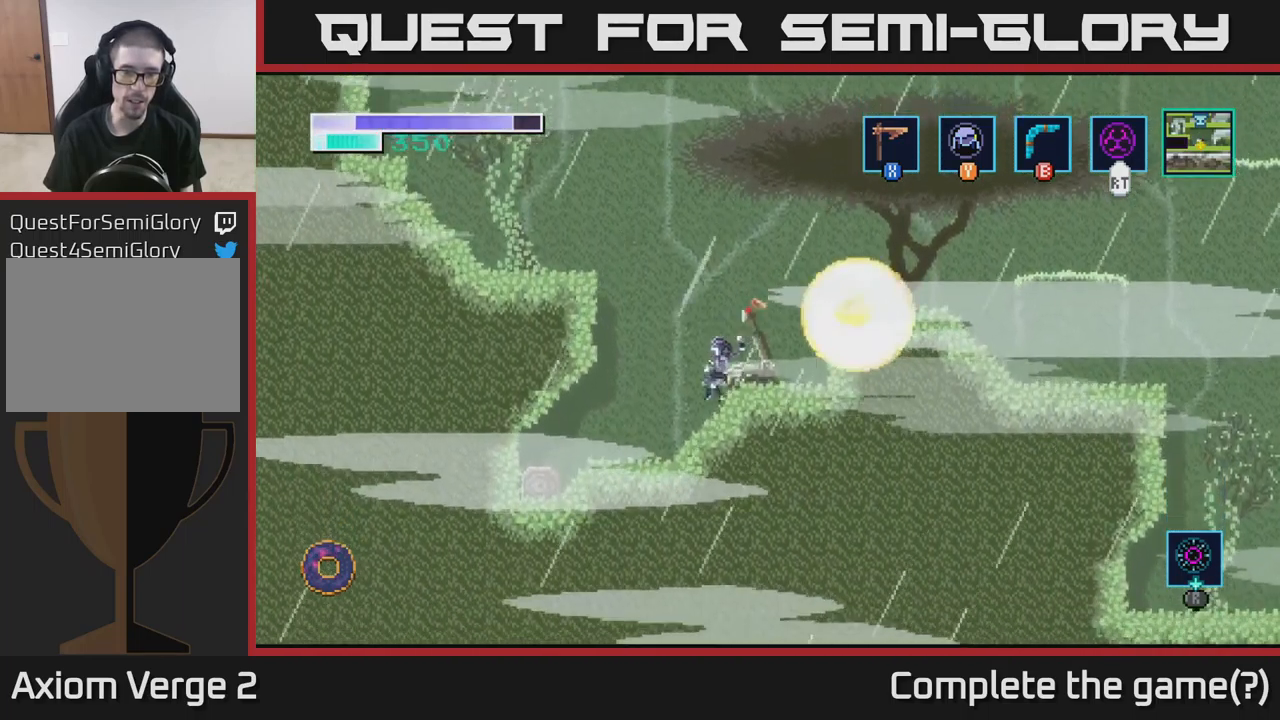
{"buttons": [], "left_stick": "right", "right_stick": "center", "events": [[67, "X", "up"], [250, "left_stick", "right"], [317, "X", "down"], [467, "X", "up"]]}